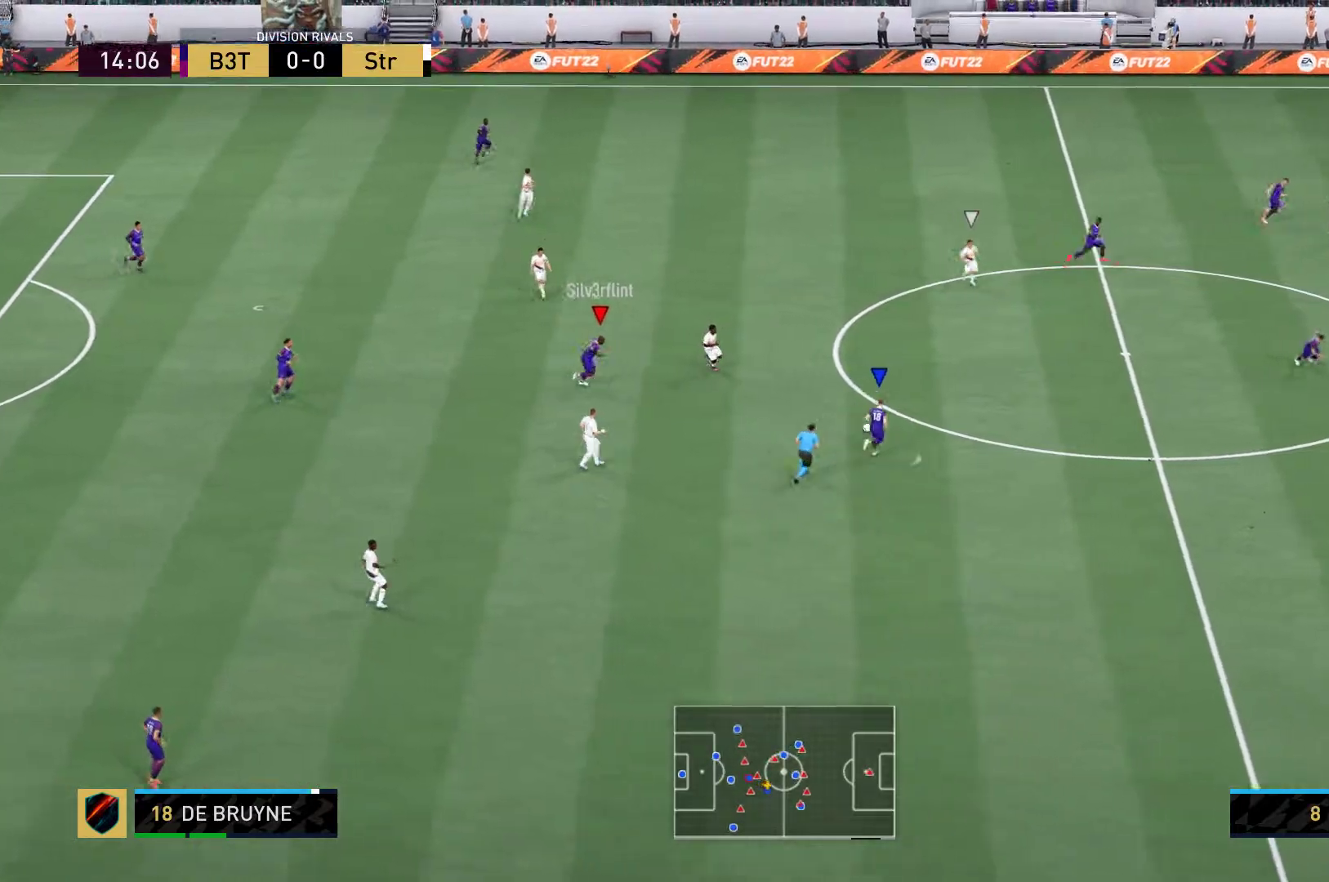
Gameplay with a controller (Xbox layout); each line is a JSON object with the inputs held at the frame after it (dt_ms = milliseconds from this image to that frame). "events" lists button and stick changes between this image and that frame as [ms after this image, input, new state], when the widget could be followed in between. Not read: L3 R3.
{"dt_ms": 500, "buttons": ["A"], "left_stick": "right", "right_stick": "center", "events": [[33, "A", "down"]]}
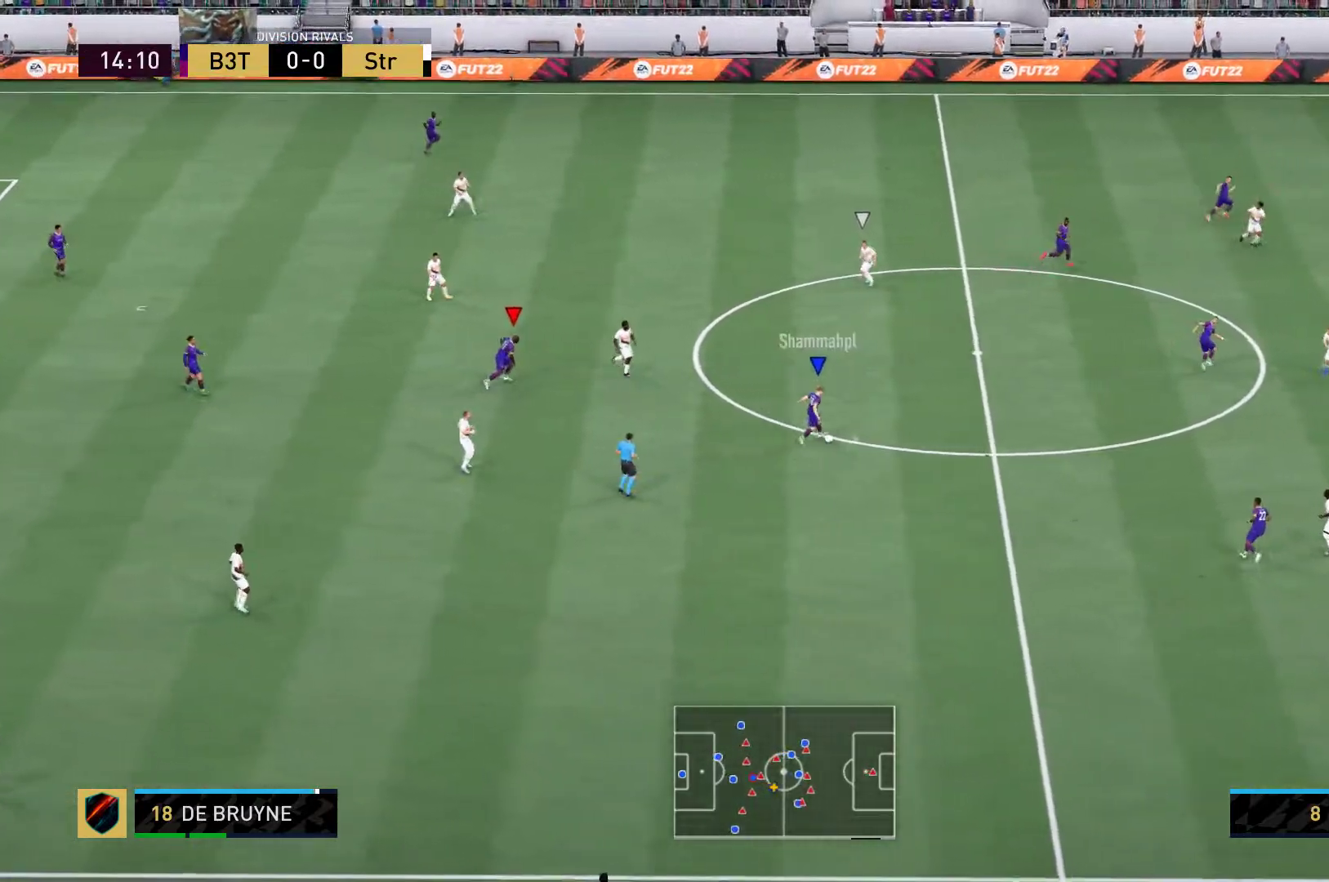
{"dt_ms": 500, "buttons": [], "left_stick": "right", "right_stick": "center", "events": [[33, "A", "up"]]}
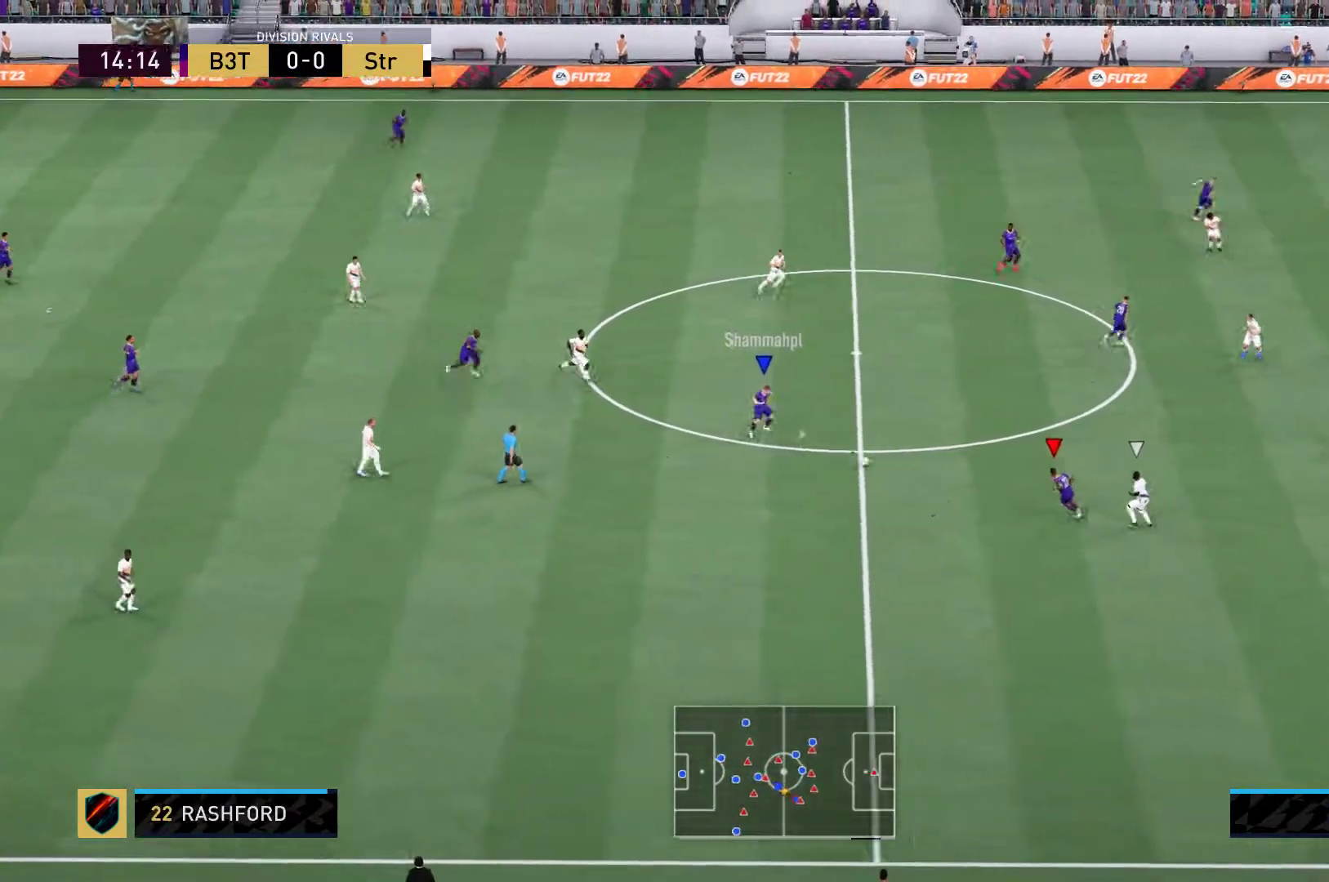
{"dt_ms": 500, "buttons": [], "left_stick": "right", "right_stick": "left", "events": [[433, "right_stick", "left"]]}
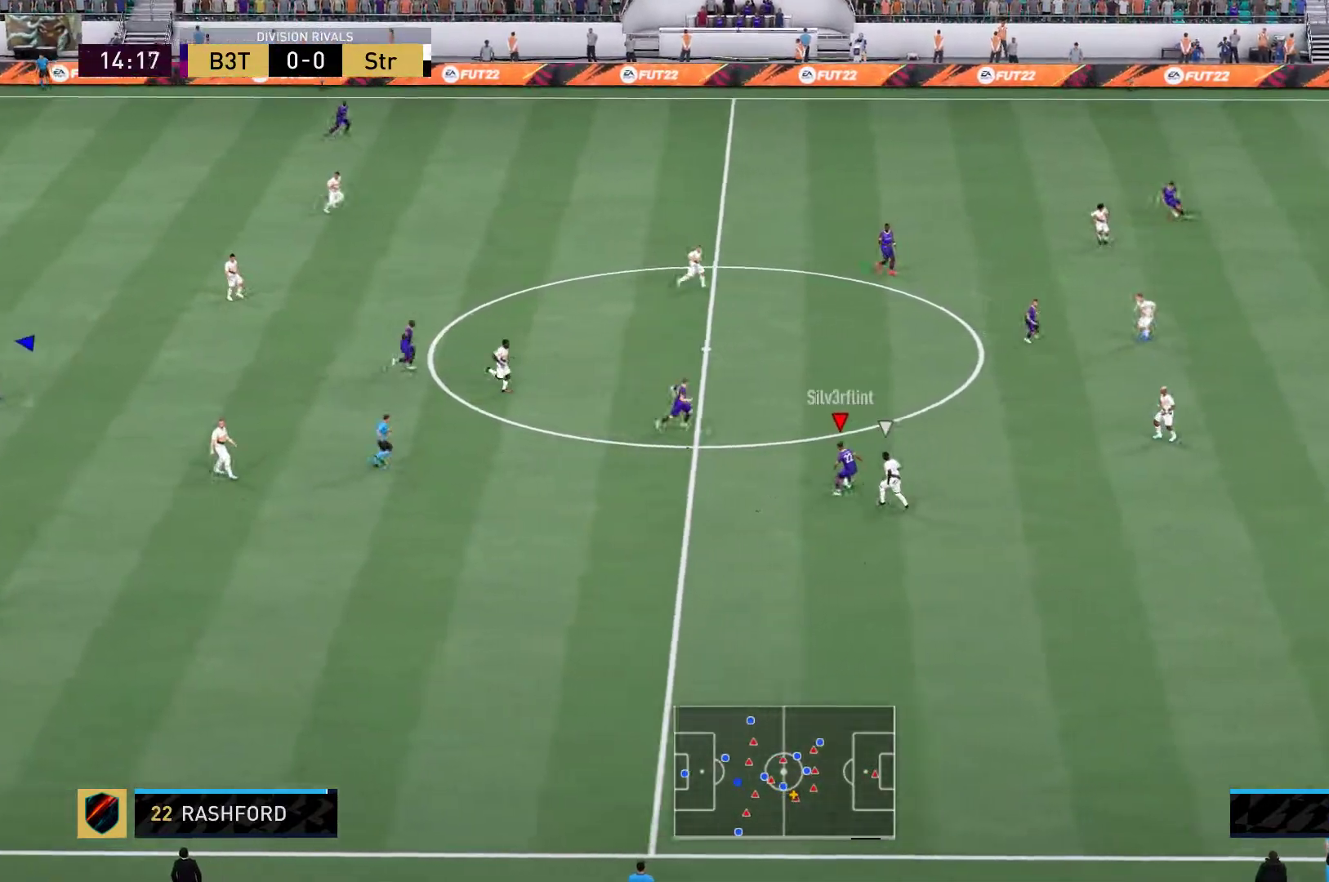
{"dt_ms": 500, "buttons": [], "left_stick": "right", "right_stick": "center", "events": [[17, "right_stick", "center"]]}
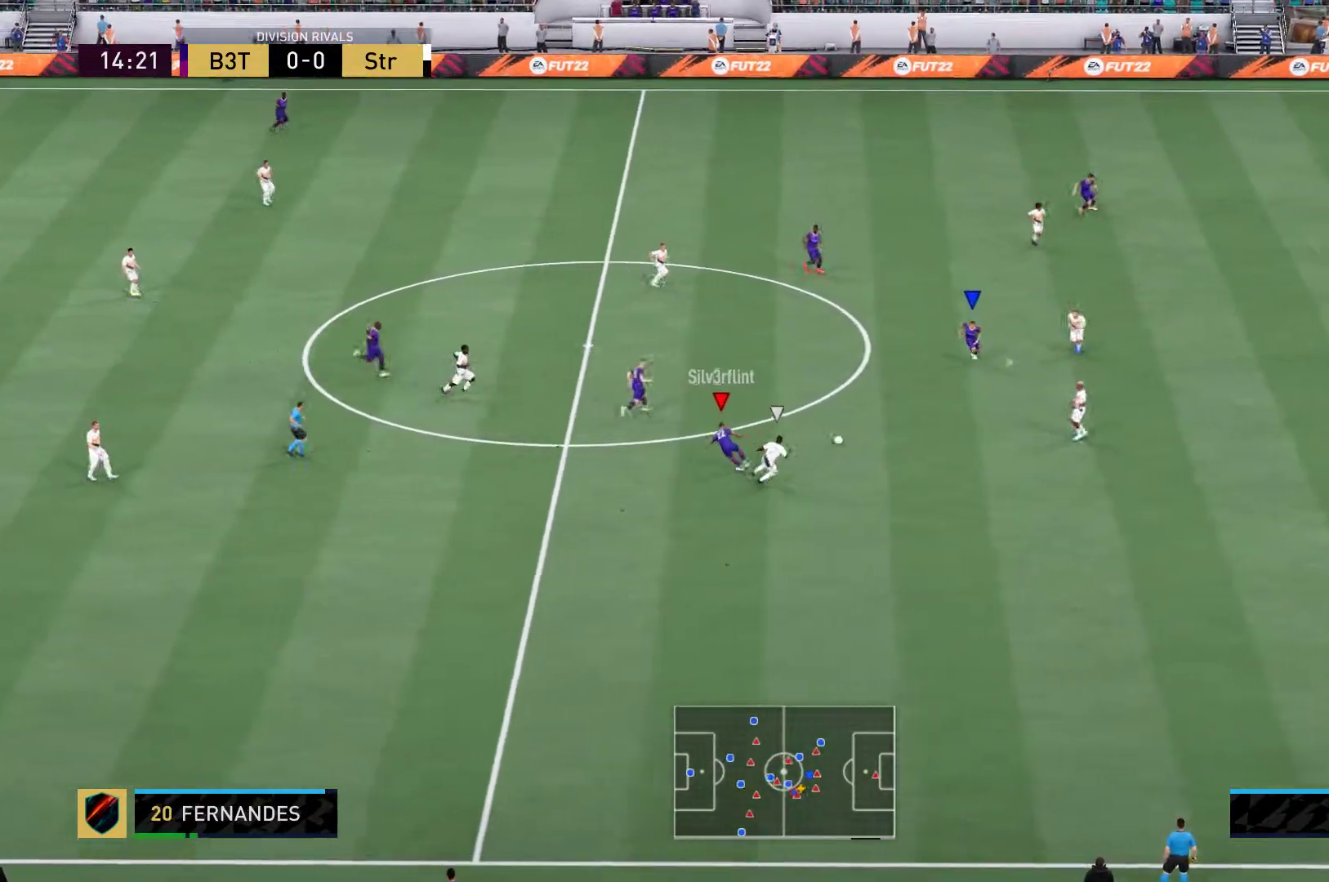
{"dt_ms": 500, "buttons": [], "left_stick": "up", "right_stick": "center", "events": [[433, "left_stick", "up"]]}
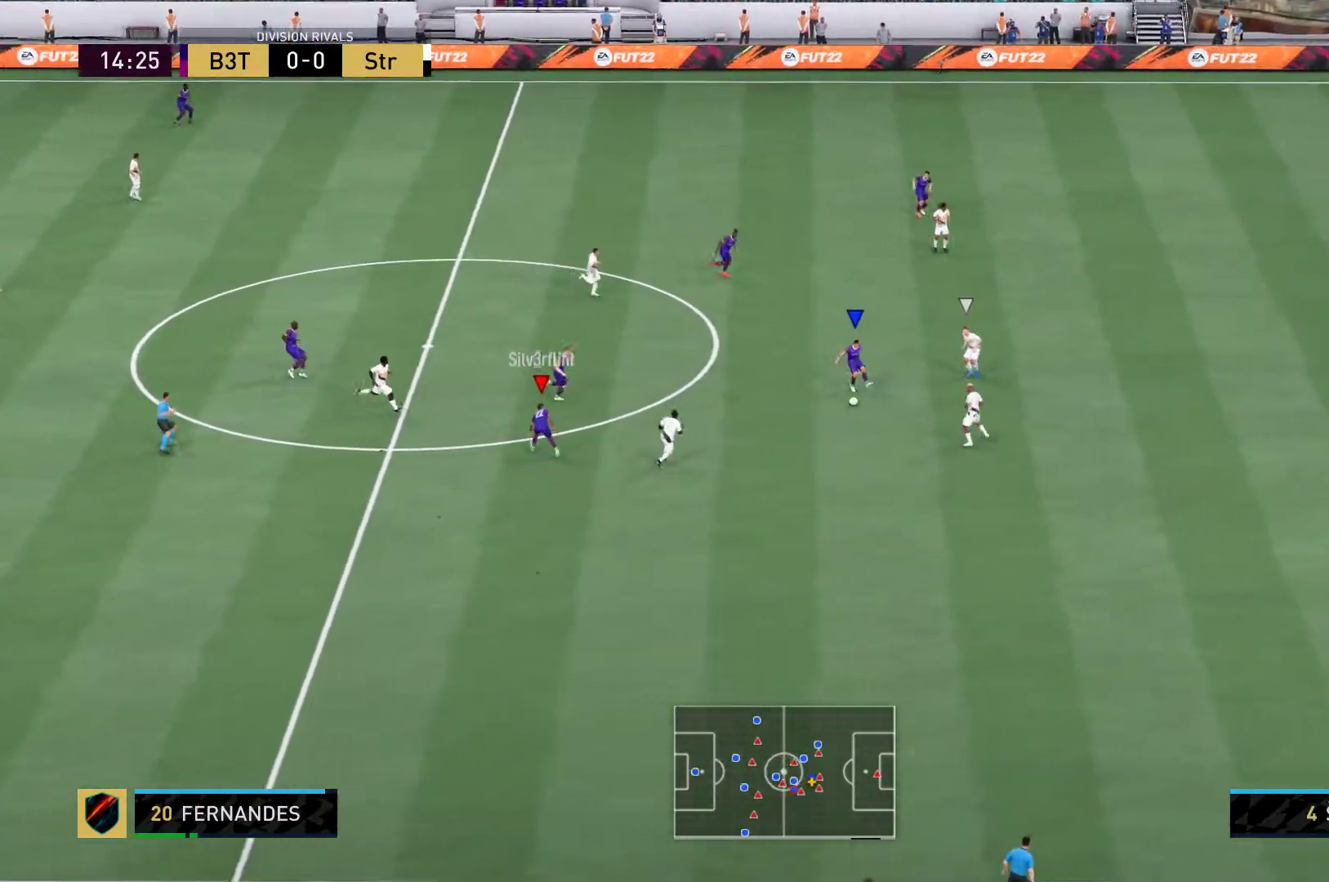
{"dt_ms": 500, "buttons": [], "left_stick": "up", "right_stick": "center", "events": [[100, "A", "down"], [267, "A", "up"]]}
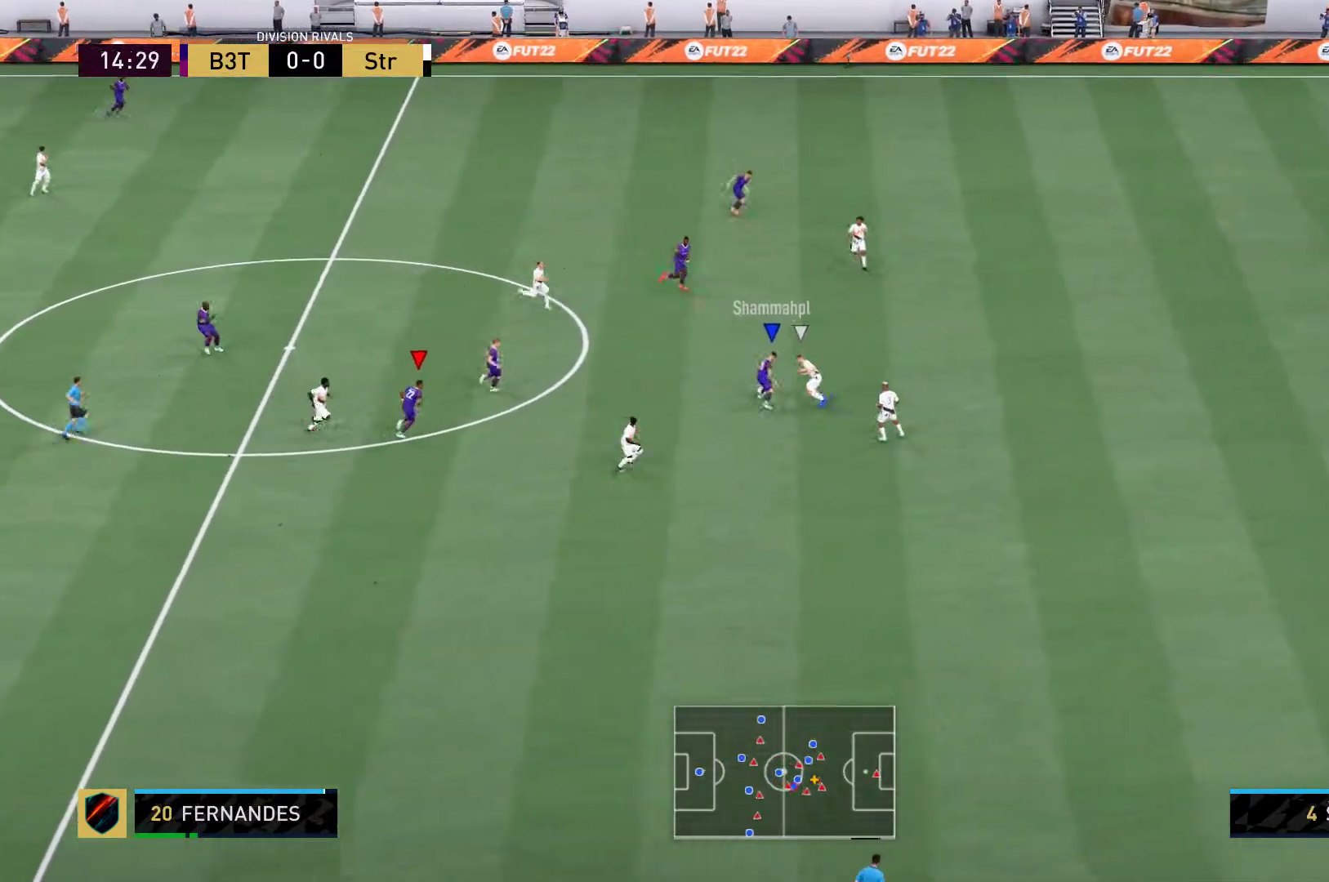
{"dt_ms": 500, "buttons": [], "left_stick": "up", "right_stick": "center", "events": []}
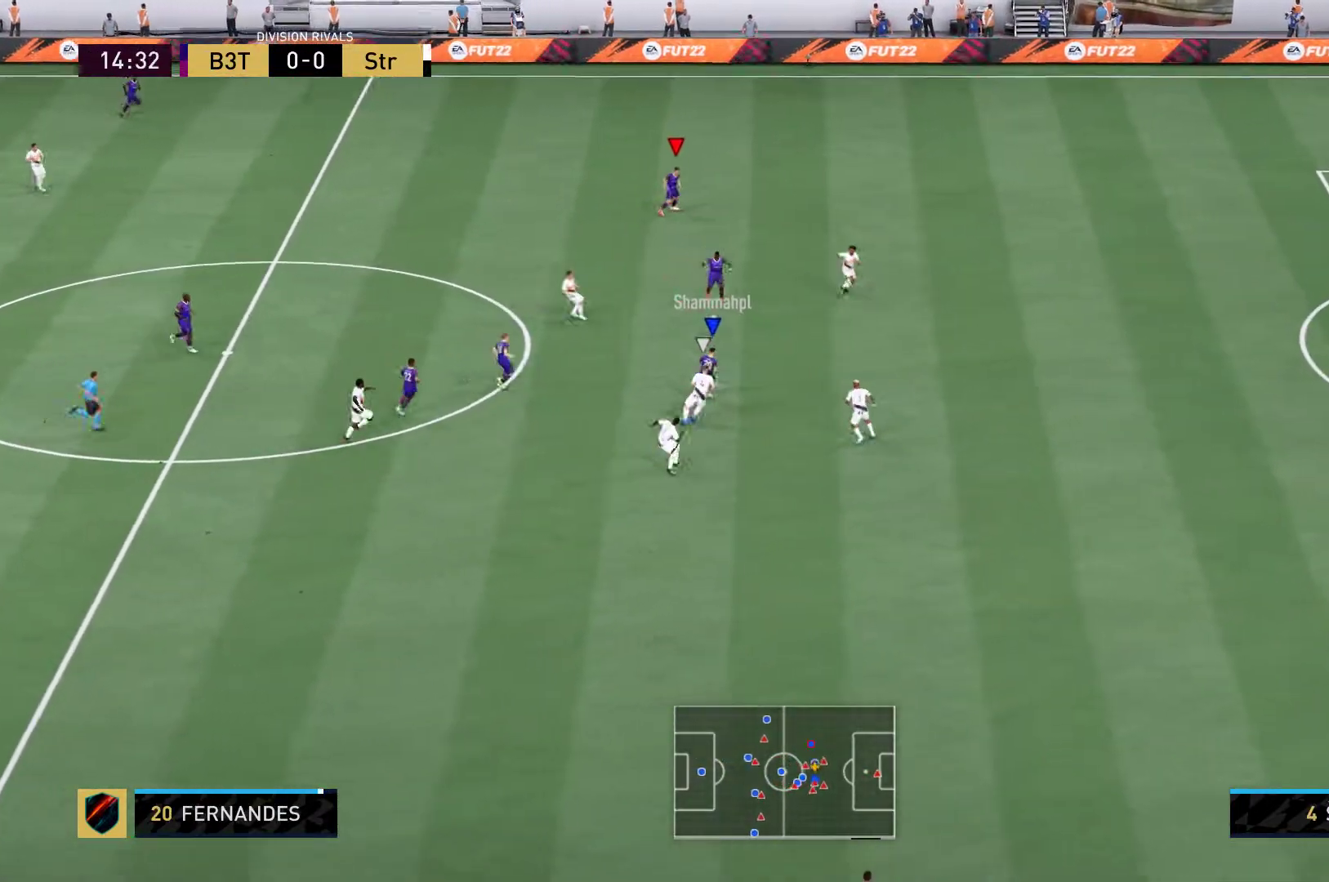
{"dt_ms": 500, "buttons": [], "left_stick": "right", "right_stick": "center"}
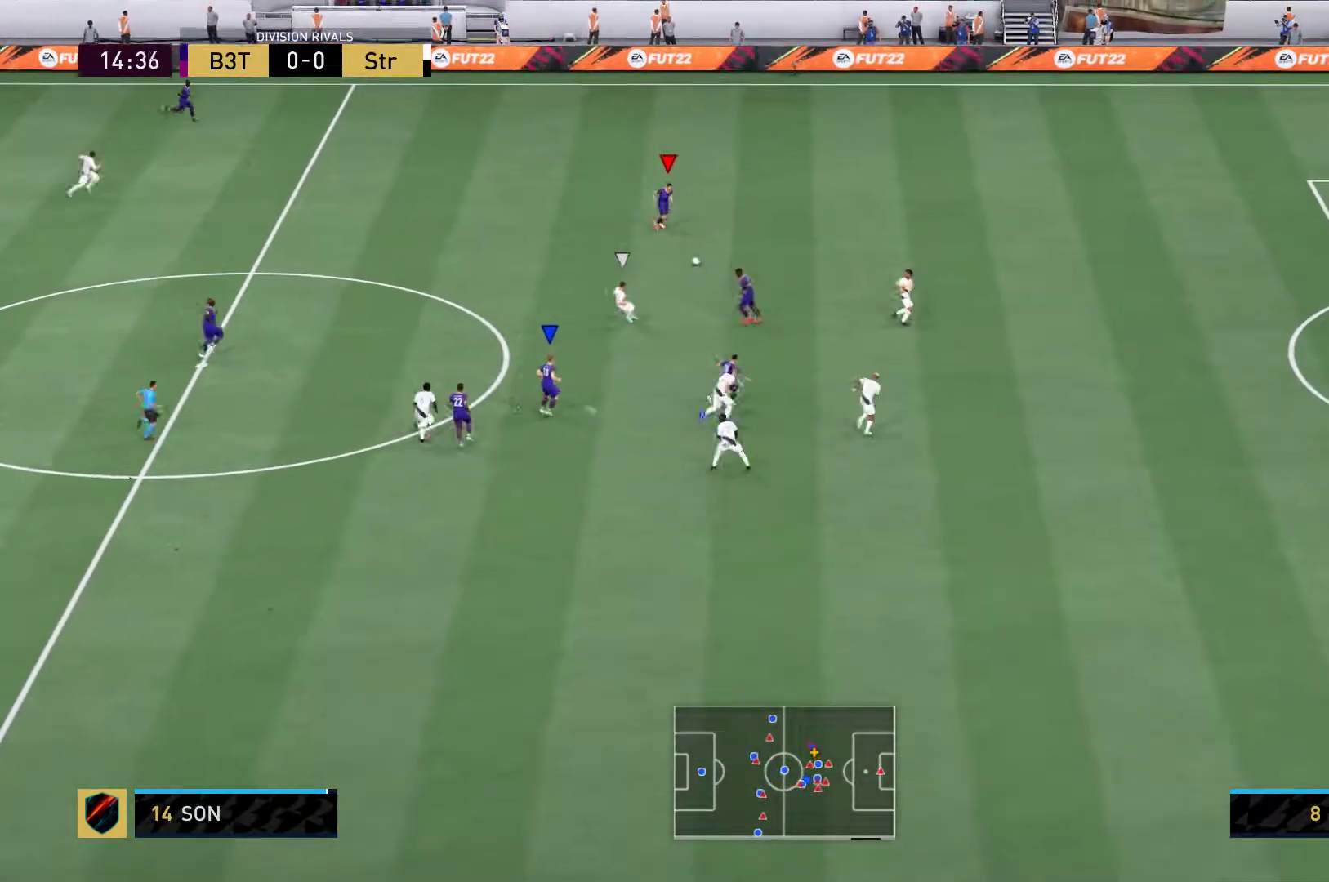
{"dt_ms": 500, "buttons": [], "left_stick": "up-right", "right_stick": "center", "events": [[483, "left_stick", "up-right"]]}
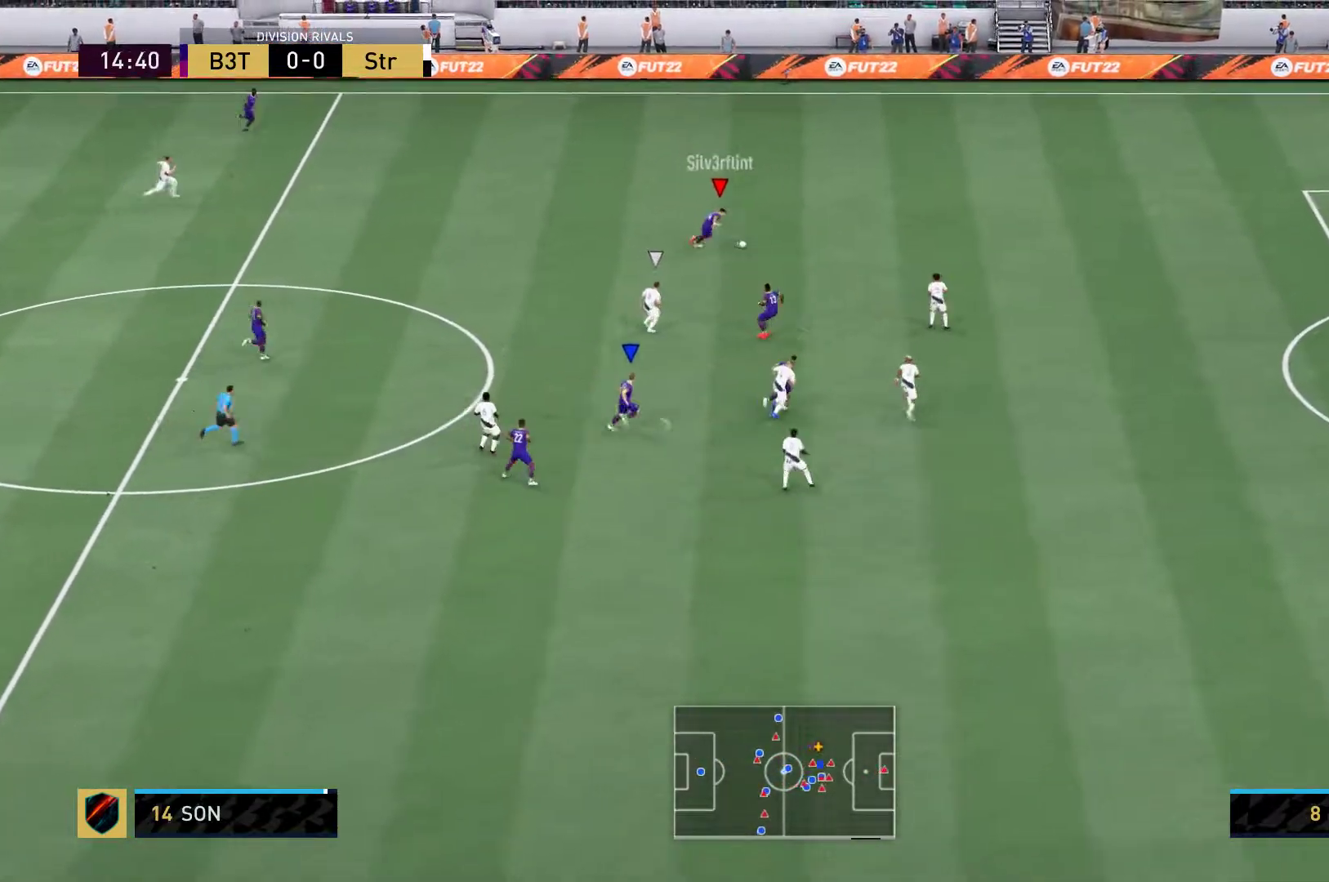
{"dt_ms": 500, "buttons": [], "left_stick": "right", "right_stick": "center", "events": [[33, "L1", "down"], [183, "L1", "up"], [183, "R2", "down"], [367, "left_stick", "right"], [467, "R2", "up"]]}
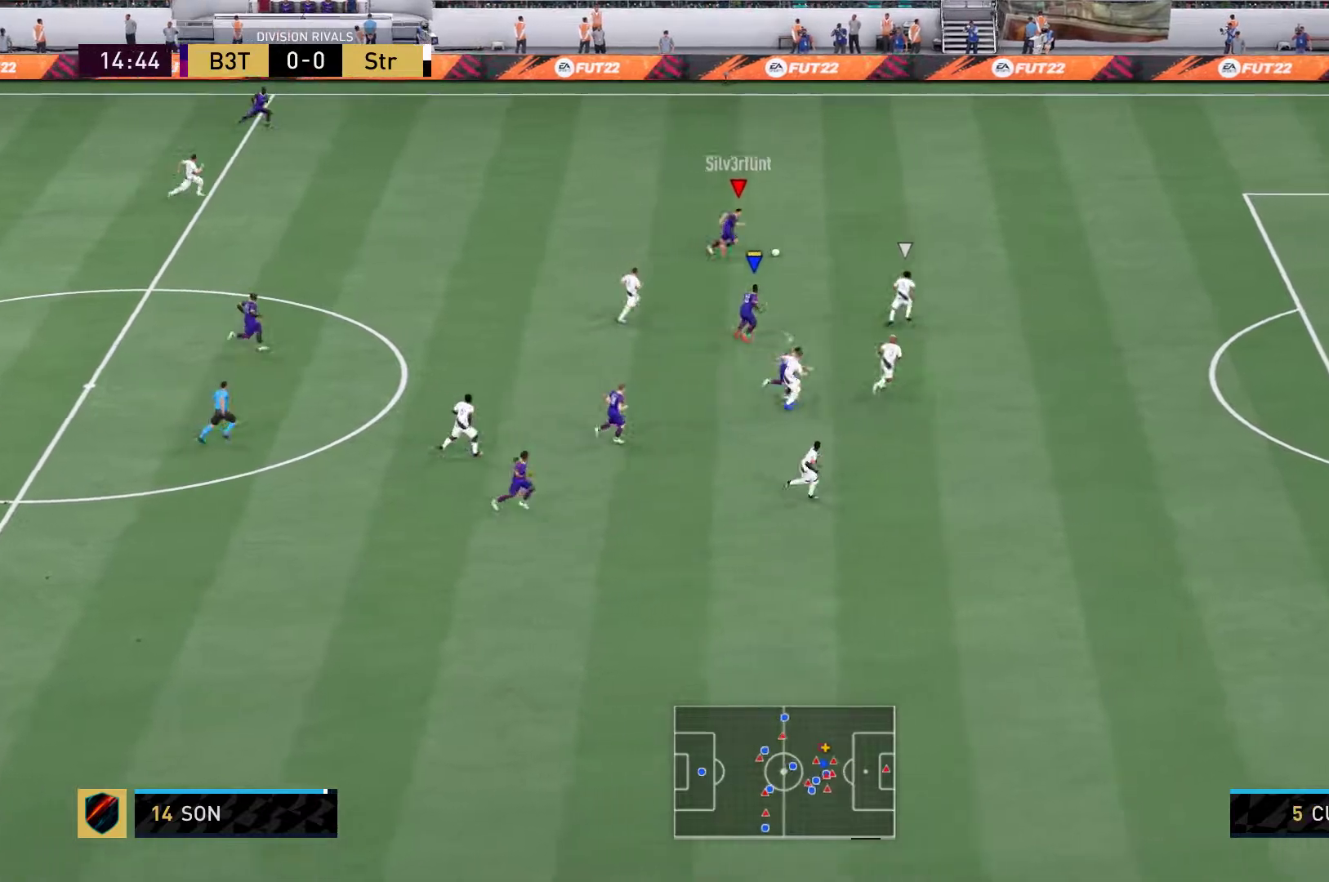
{"dt_ms": 500, "buttons": [], "left_stick": "right", "right_stick": "center", "events": []}
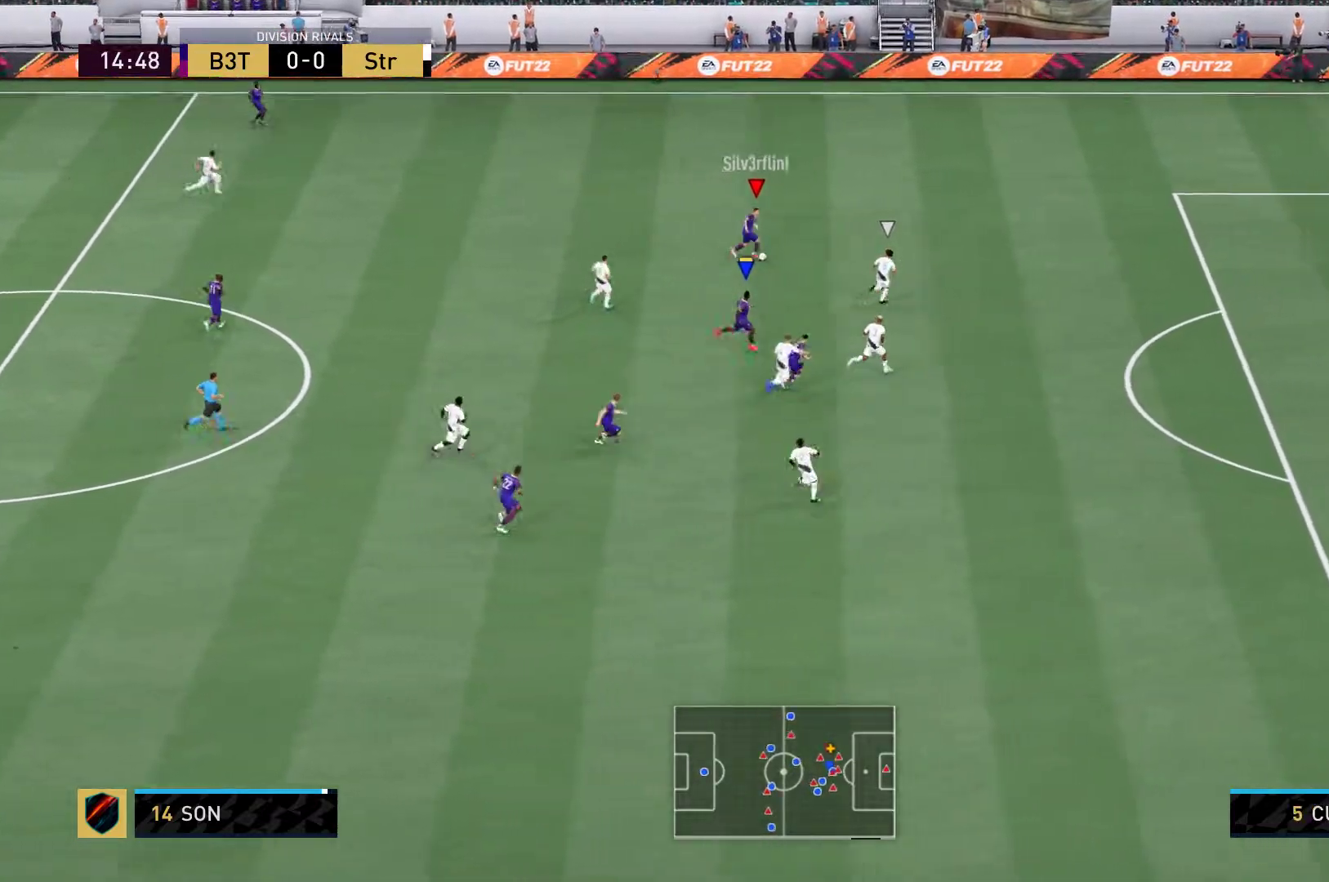
{"dt_ms": 500, "buttons": [], "left_stick": "right", "right_stick": "center", "events": []}
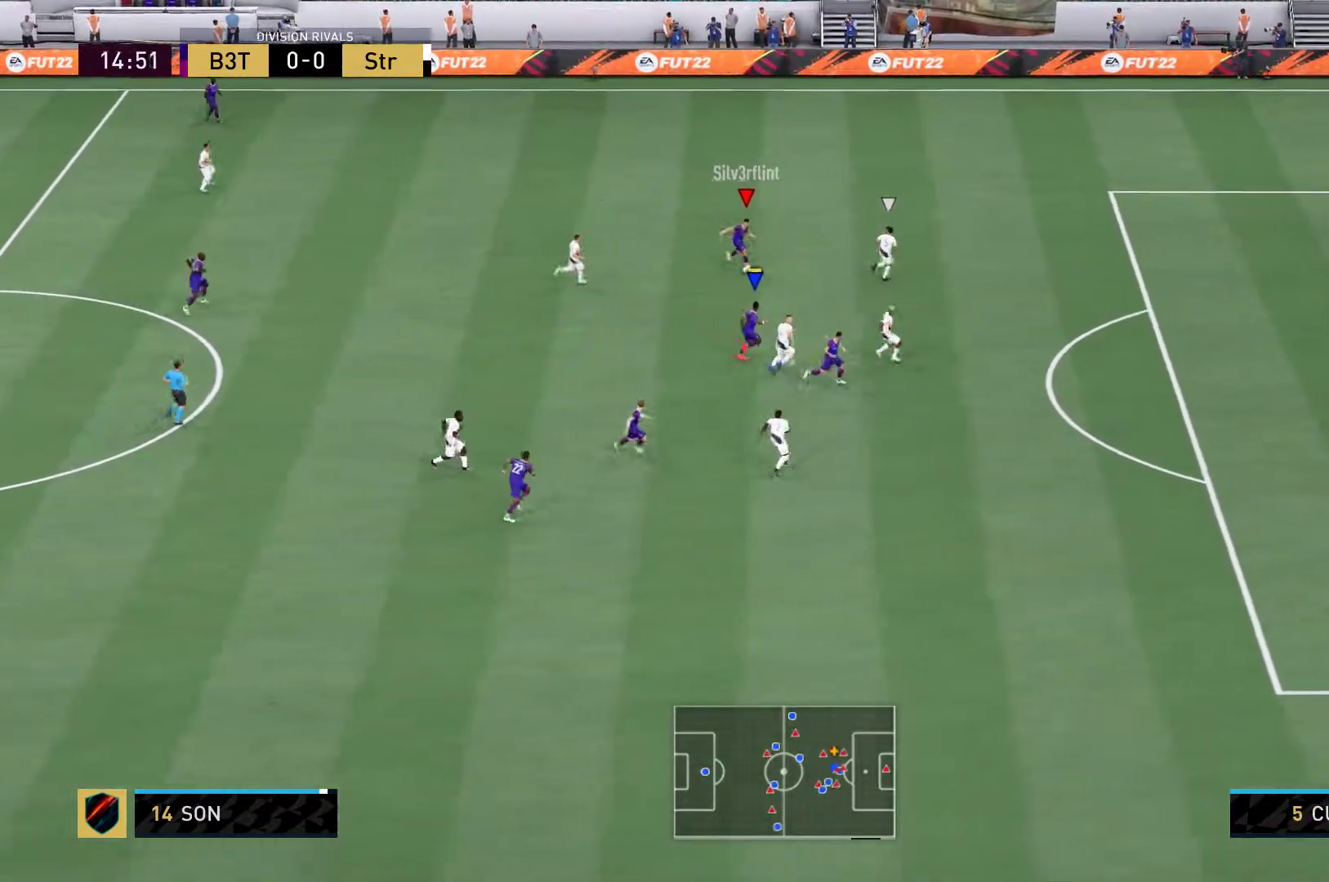
{"dt_ms": 500, "buttons": [], "left_stick": "right", "right_stick": "center", "events": []}
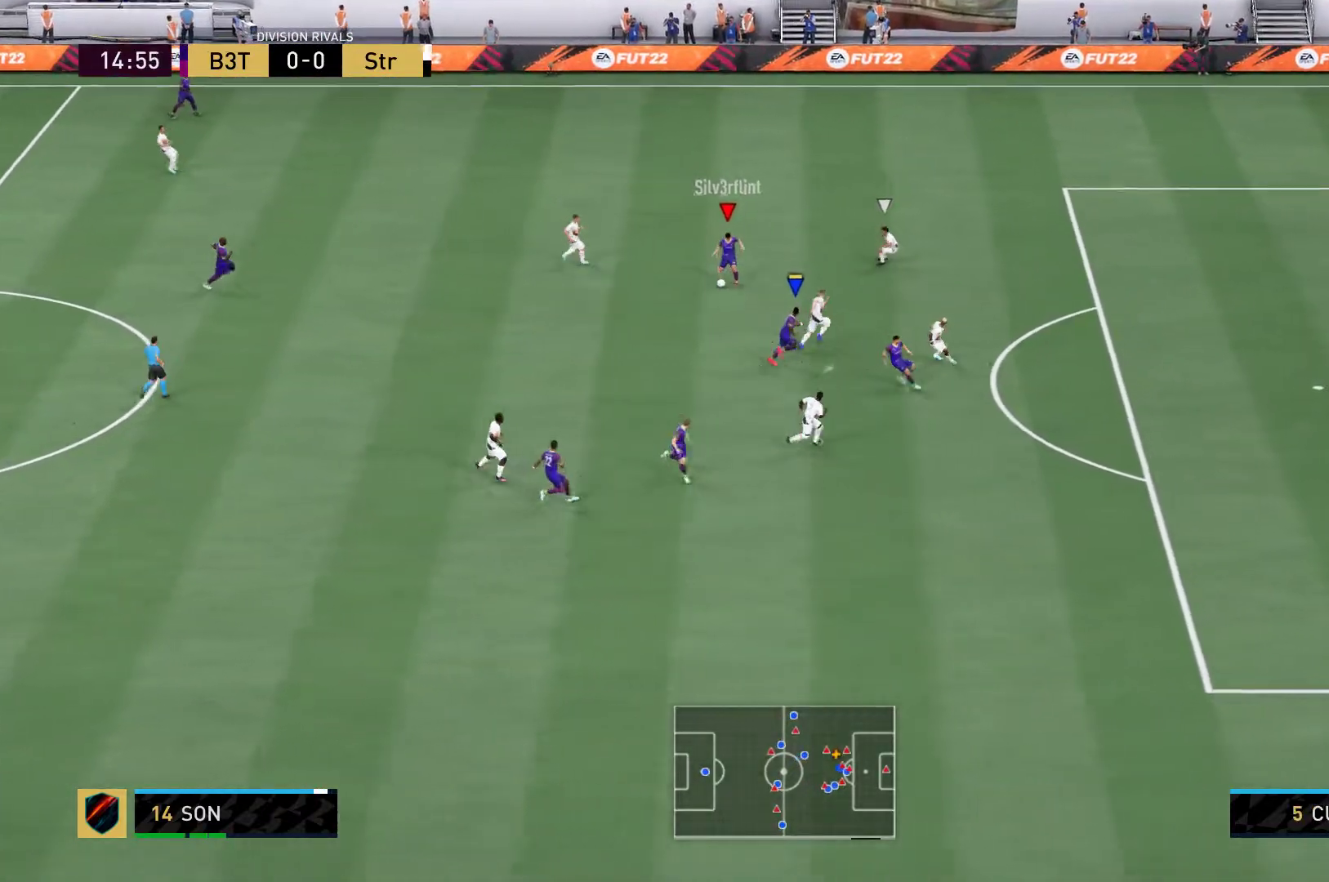
{"dt_ms": 500, "buttons": [], "left_stick": "right", "right_stick": "center", "events": []}
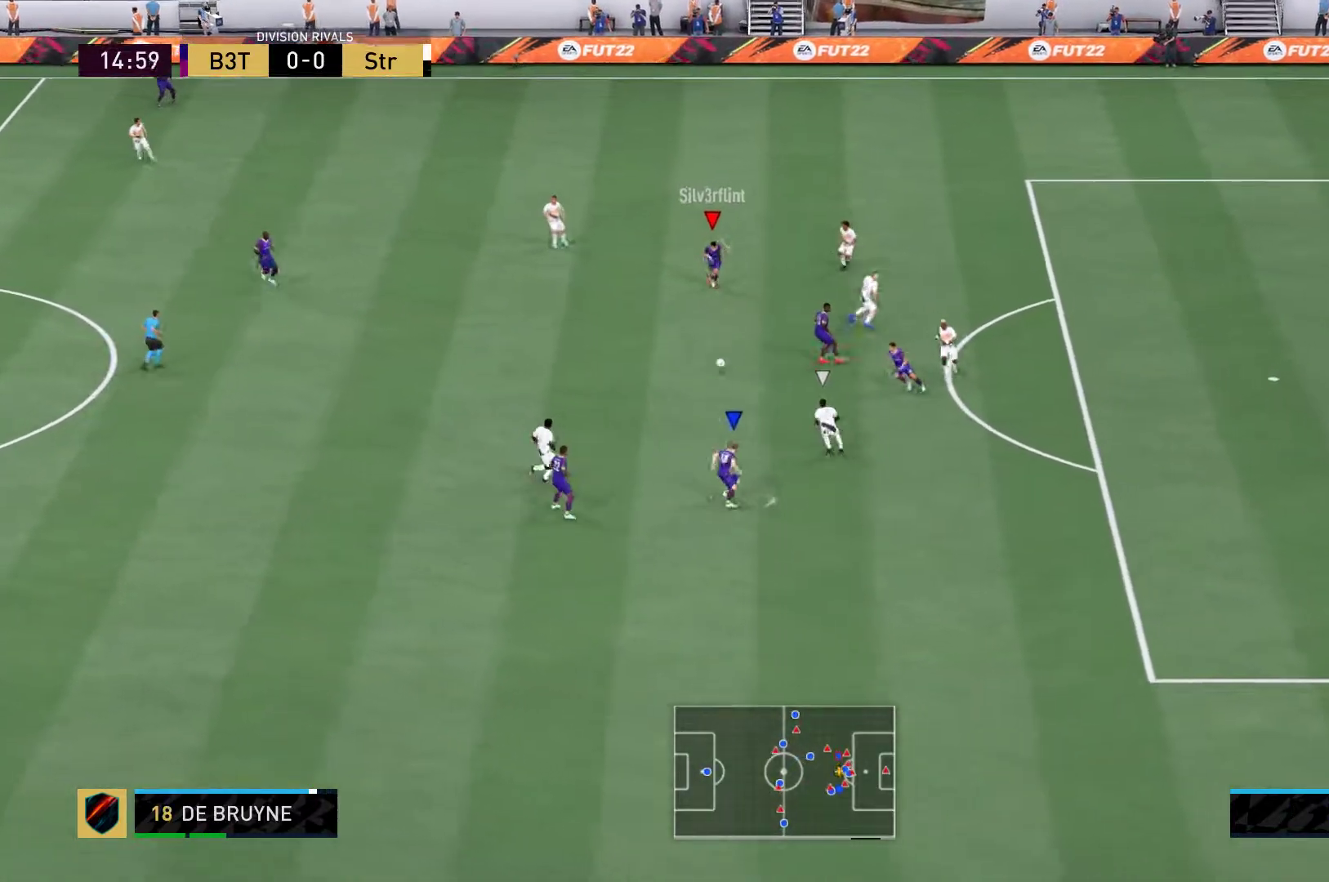
{"dt_ms": 500, "buttons": ["A"], "left_stick": "up-right", "right_stick": "center", "events": [[350, "A", "down"], [350, "left_stick", "up-right"]]}
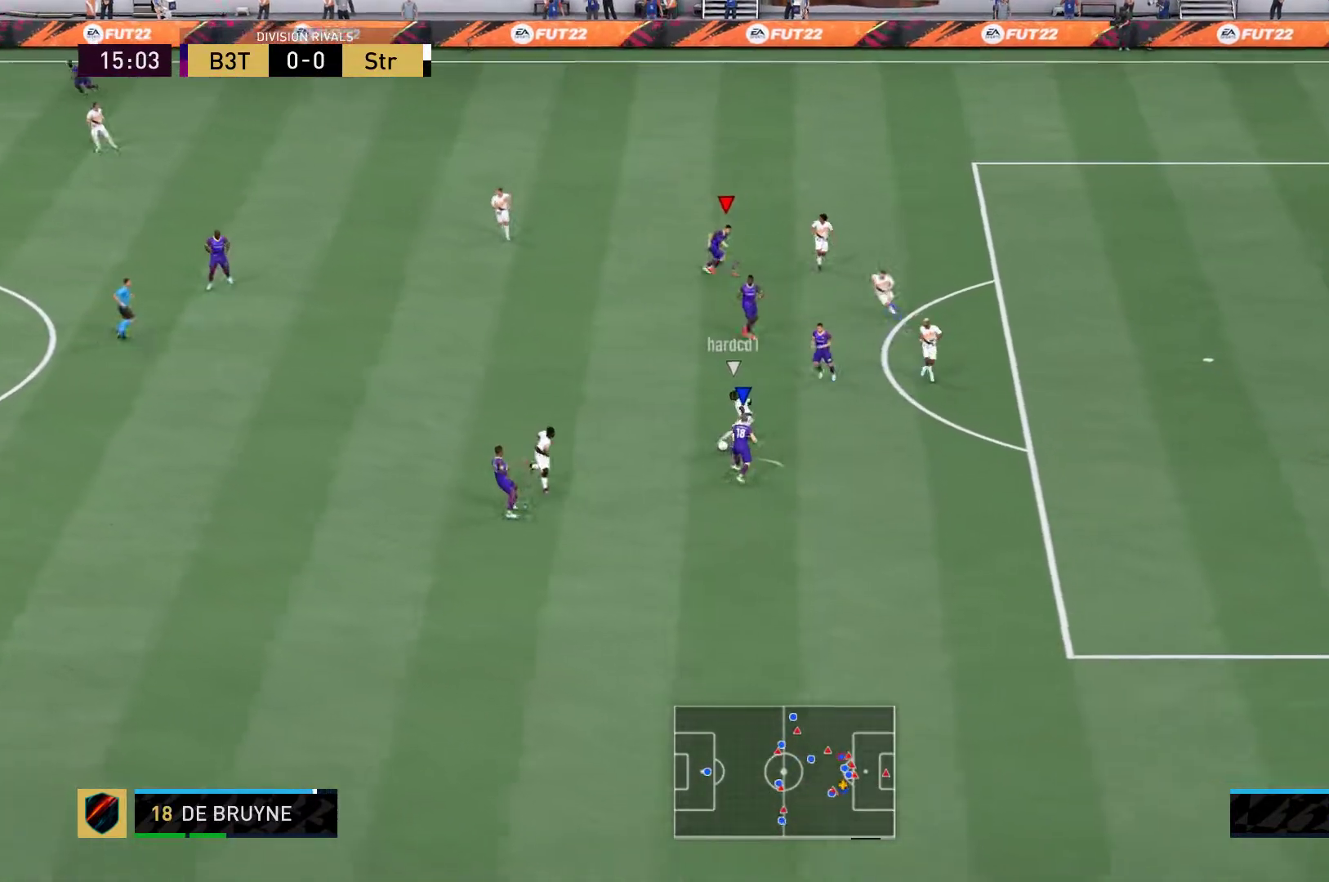
{"dt_ms": 500, "buttons": ["R2"], "left_stick": "up", "right_stick": "center", "events": [[83, "A", "up"], [367, "left_stick", "up"], [483, "R2", "down"]]}
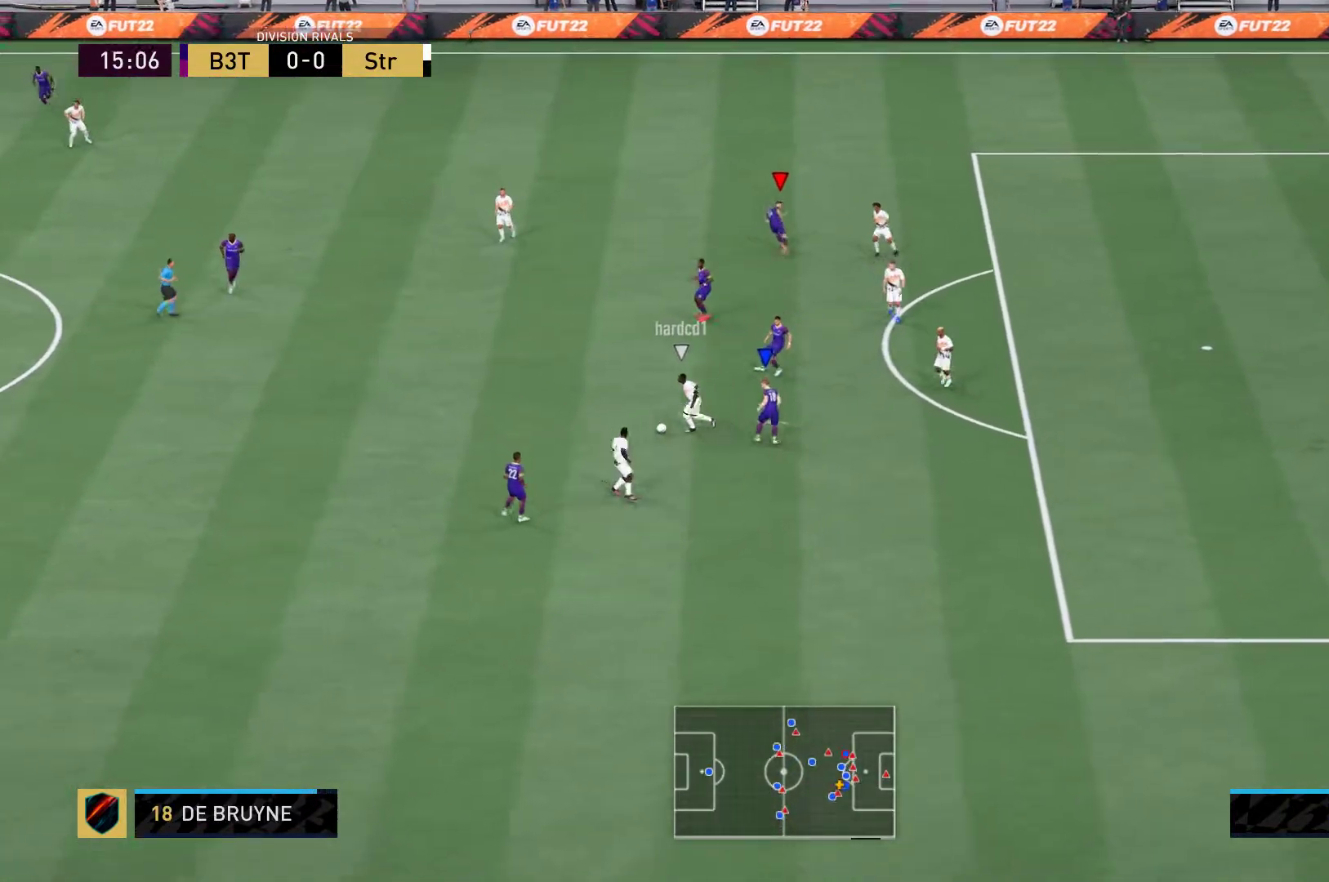
{"dt_ms": 500, "buttons": [], "left_stick": "up-left", "right_stick": "up-right", "events": [[100, "left_stick", "up-left"], [383, "R2", "up"], [483, "right_stick", "up-right"]]}
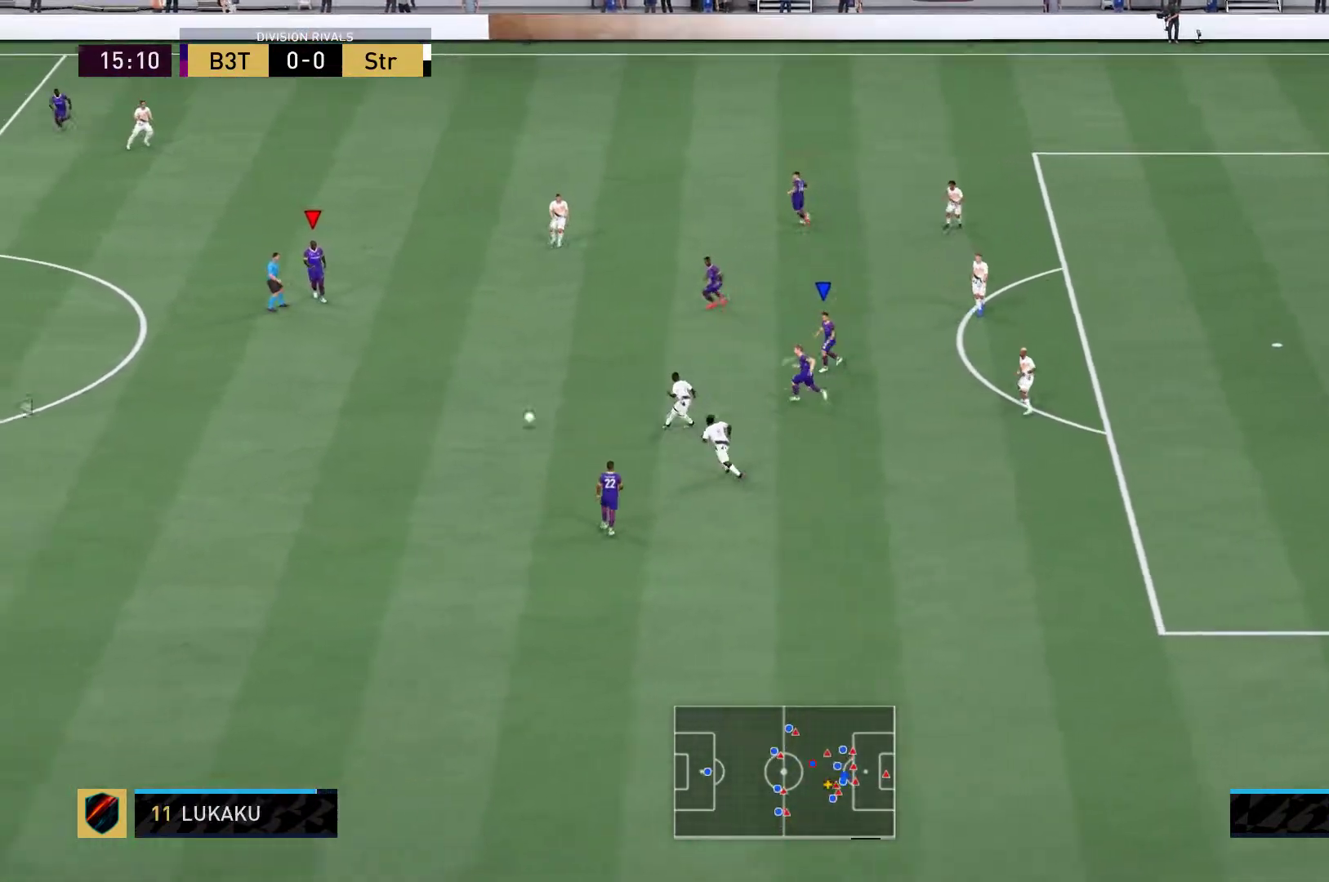
{"dt_ms": 500, "buttons": ["R2"], "left_stick": "left", "right_stick": "center", "events": [[33, "left_stick", "left"], [67, "right_stick", "center"], [200, "R2", "down"]]}
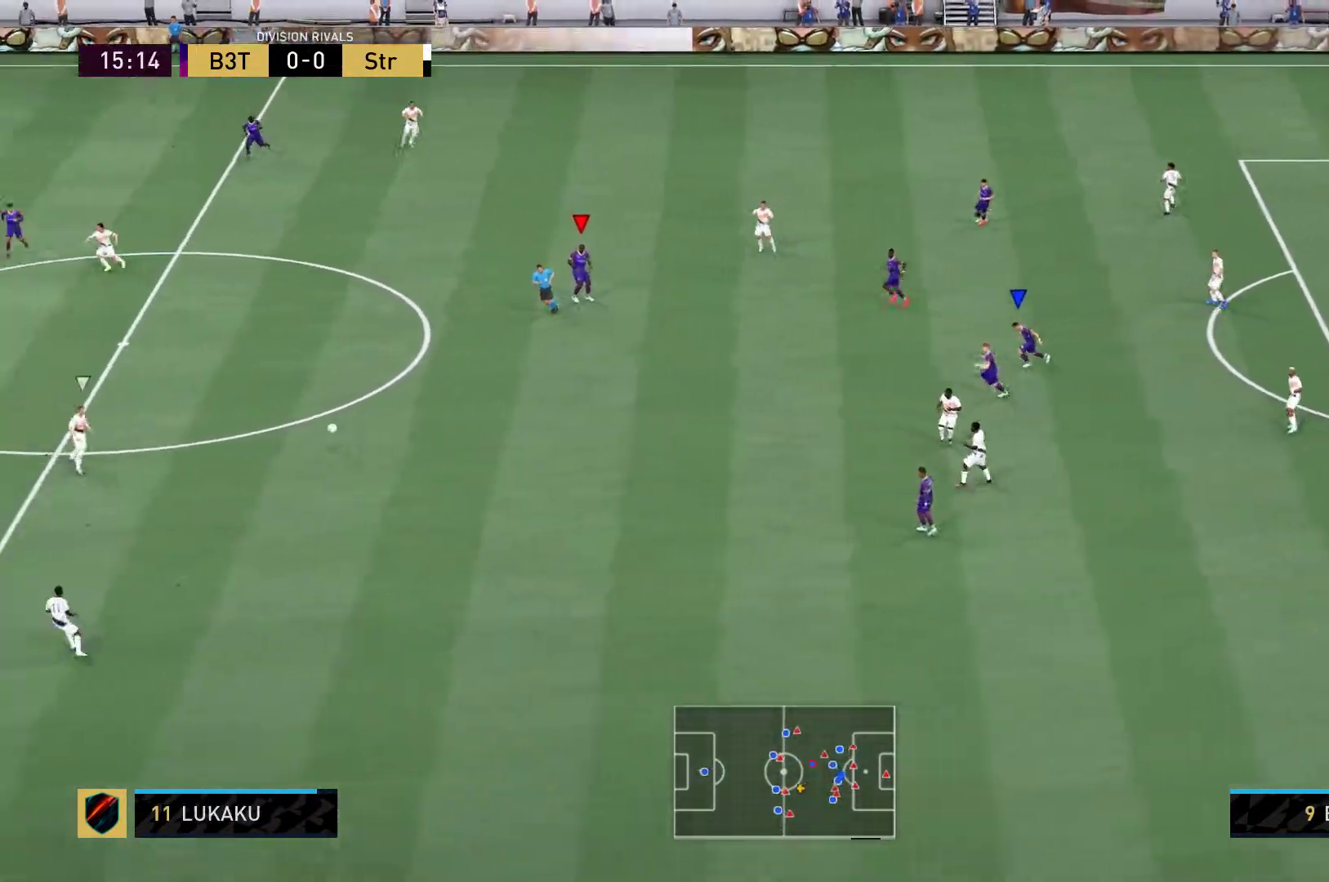
{"dt_ms": 1000, "buttons": ["L2"], "left_stick": "up-right", "right_stick": "center"}
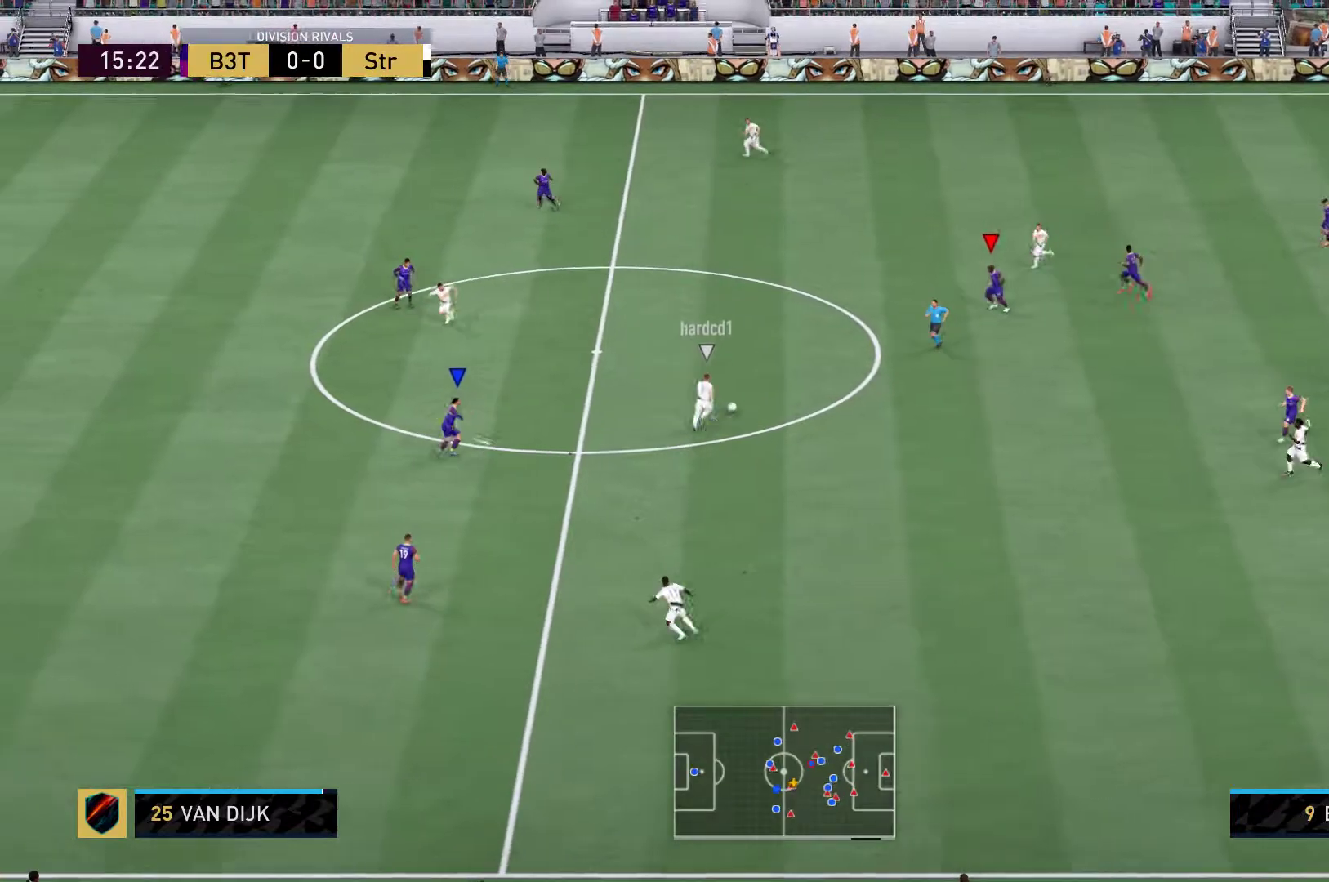
{"dt_ms": 500, "buttons": ["L2", "R1"], "left_stick": "up", "right_stick": "center", "events": [[267, "R1", "down"], [300, "left_stick", "up"]]}
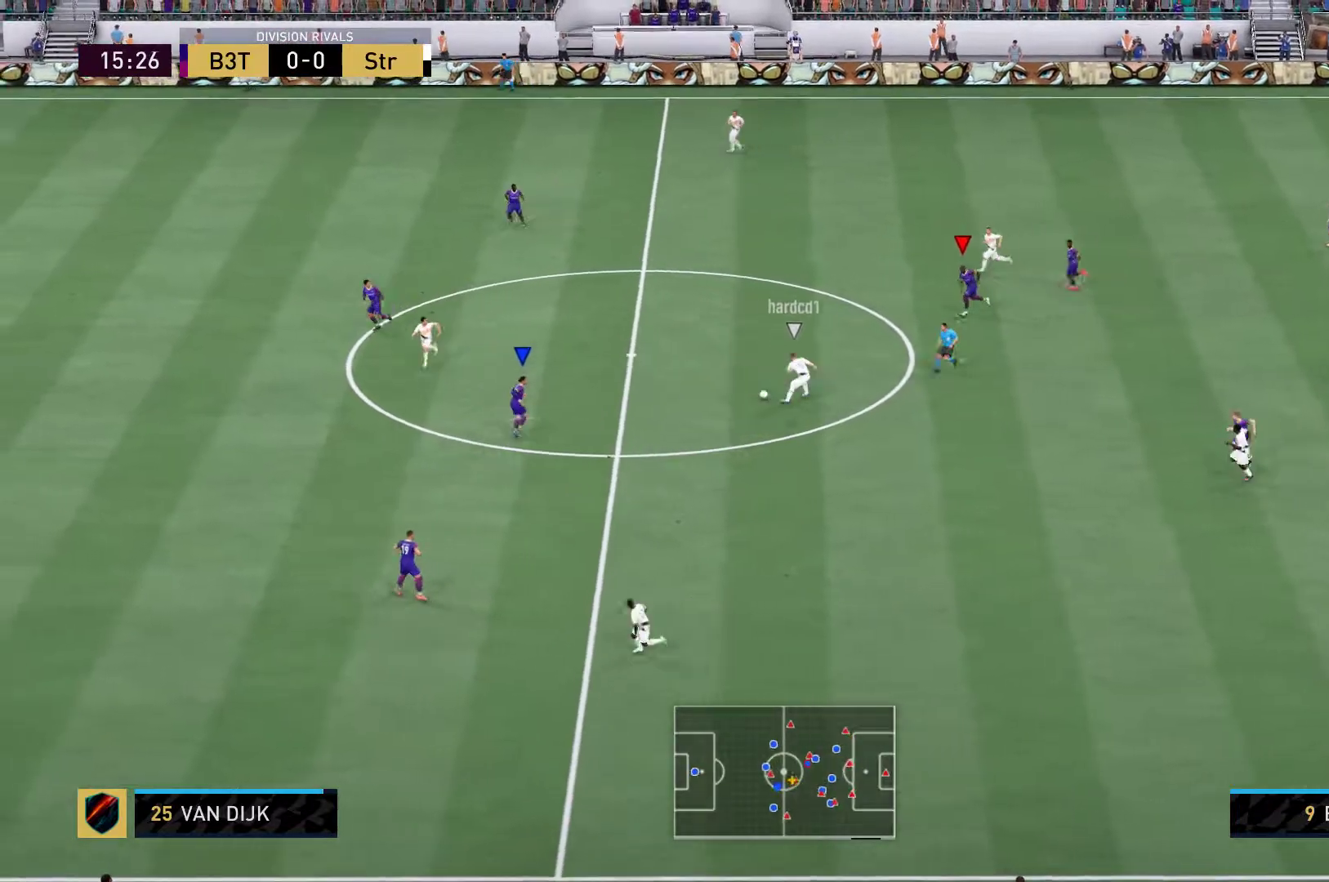
{"dt_ms": 500, "buttons": ["L2"], "left_stick": "up-left", "right_stick": "center"}
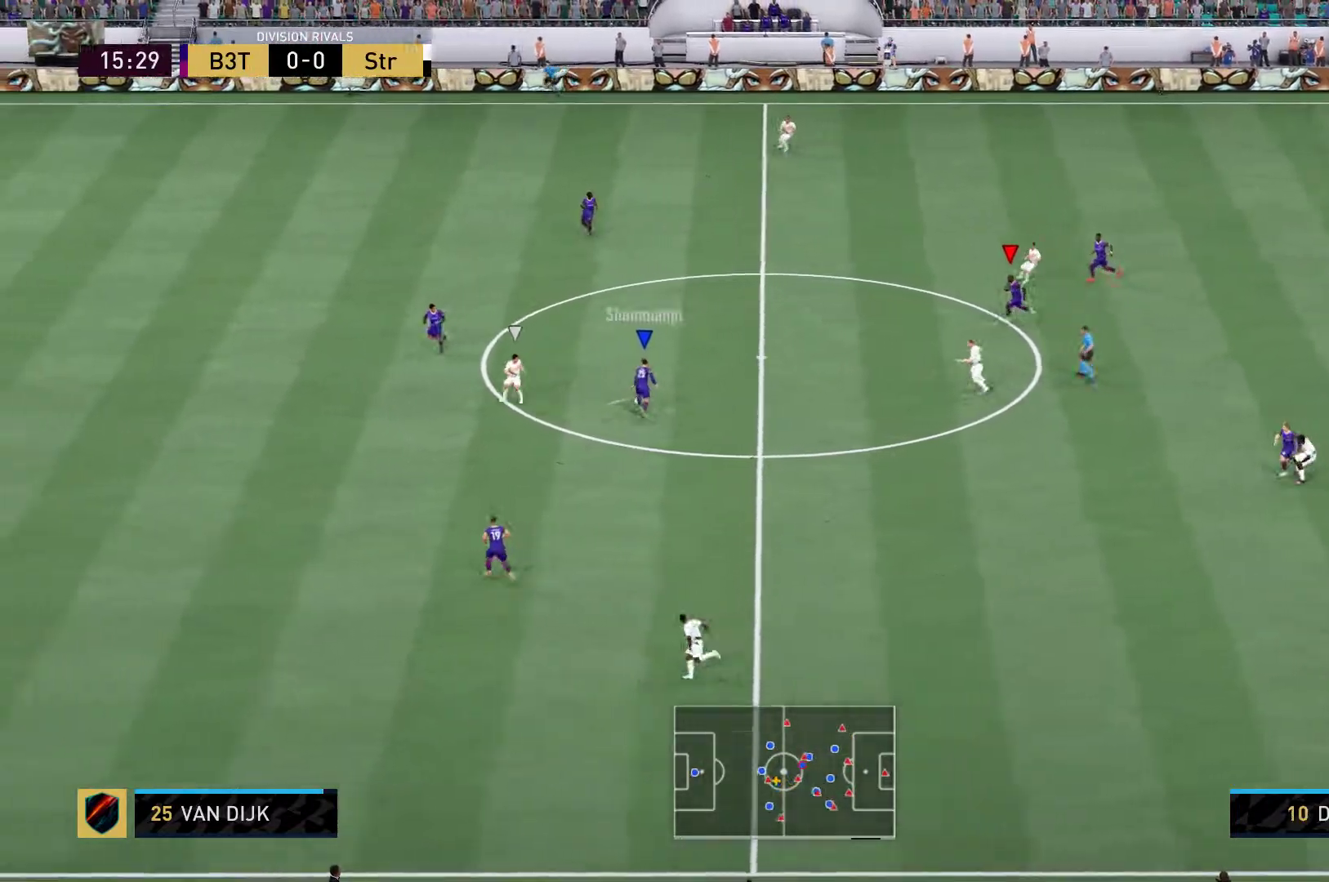
{"dt_ms": 500, "buttons": ["A"], "left_stick": "up-right", "right_stick": "center", "events": [[117, "L2", "up"], [150, "R2", "down"], [350, "R2", "up"], [417, "A", "down"], [417, "left_stick", "up-right"]]}
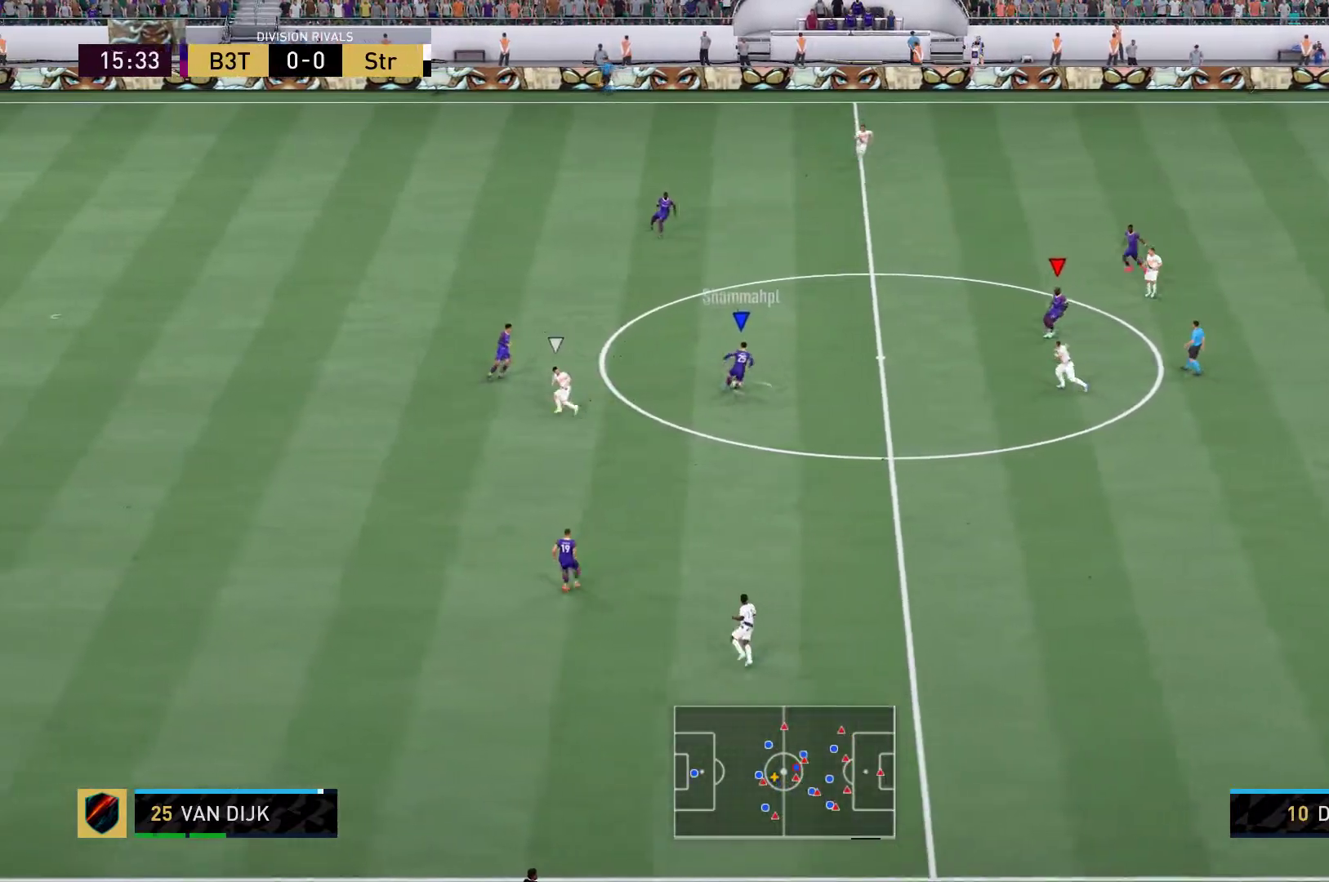
{"dt_ms": 500, "buttons": [], "left_stick": "up-right", "right_stick": "center", "events": [[150, "A", "up"]]}
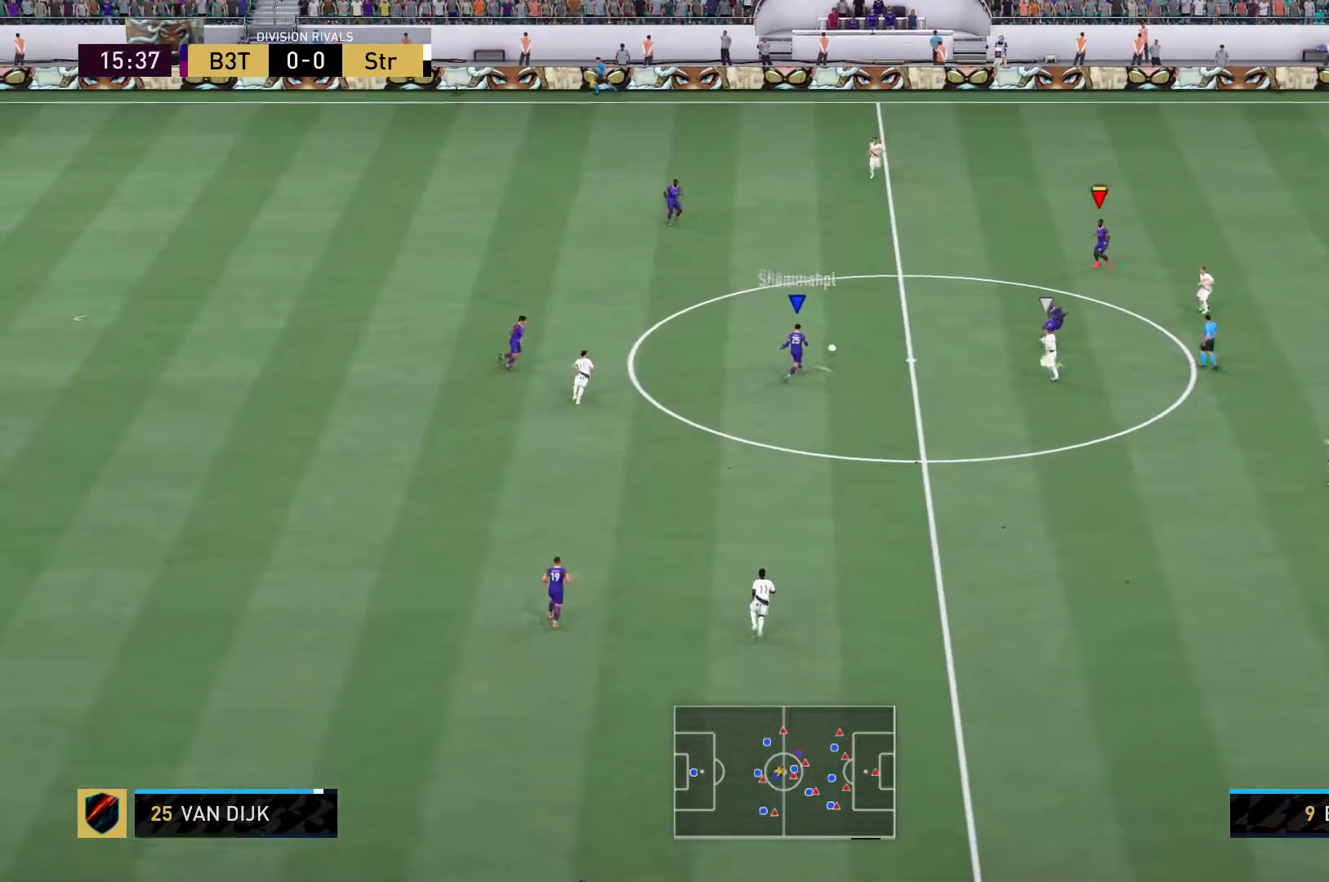
{"dt_ms": 500, "buttons": [], "left_stick": "up-right", "right_stick": "left", "events": [[450, "right_stick", "left"]]}
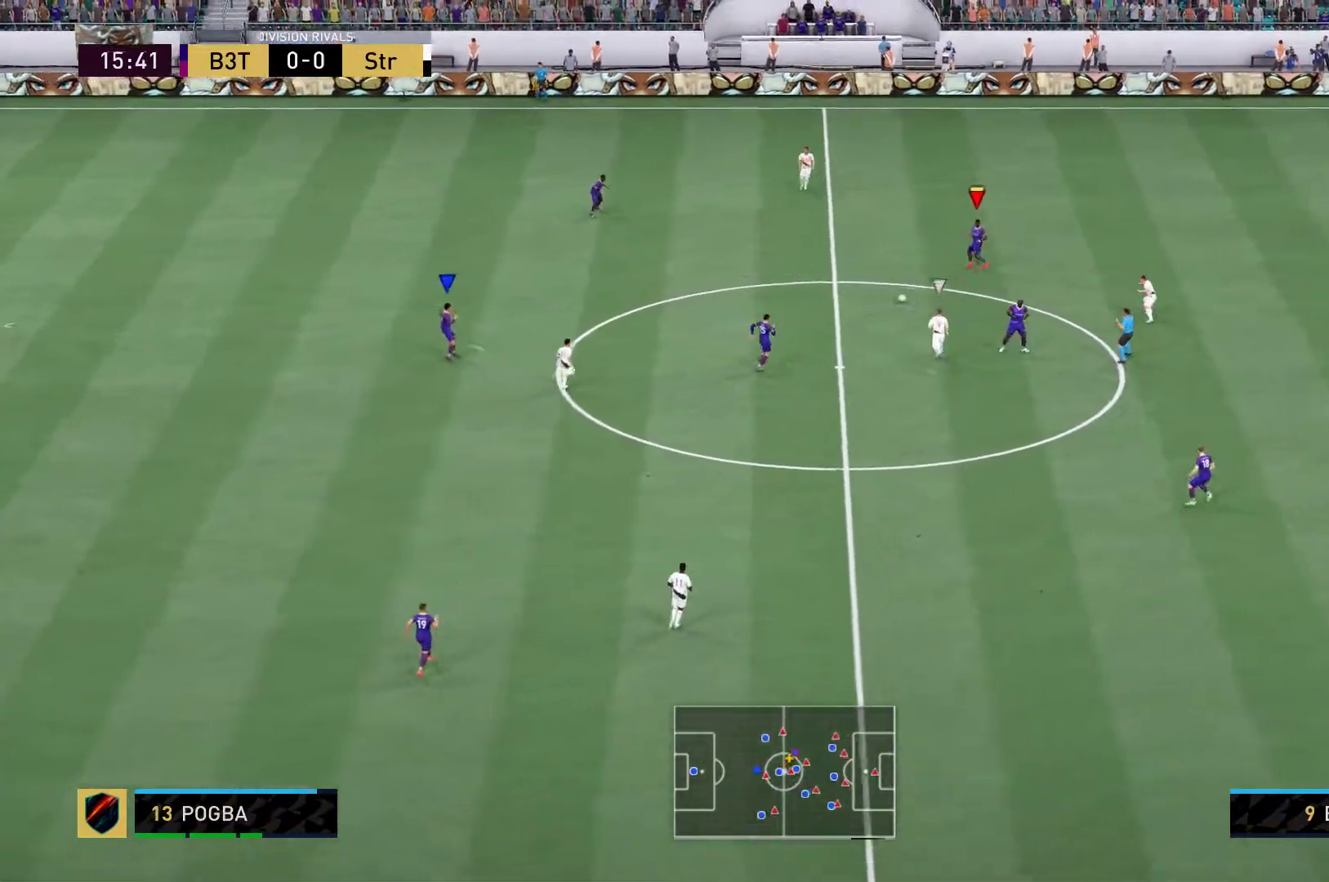
{"dt_ms": 500, "buttons": [], "left_stick": "center", "right_stick": "center", "events": [[67, "right_stick", "center"], [267, "left_stick", "center"]]}
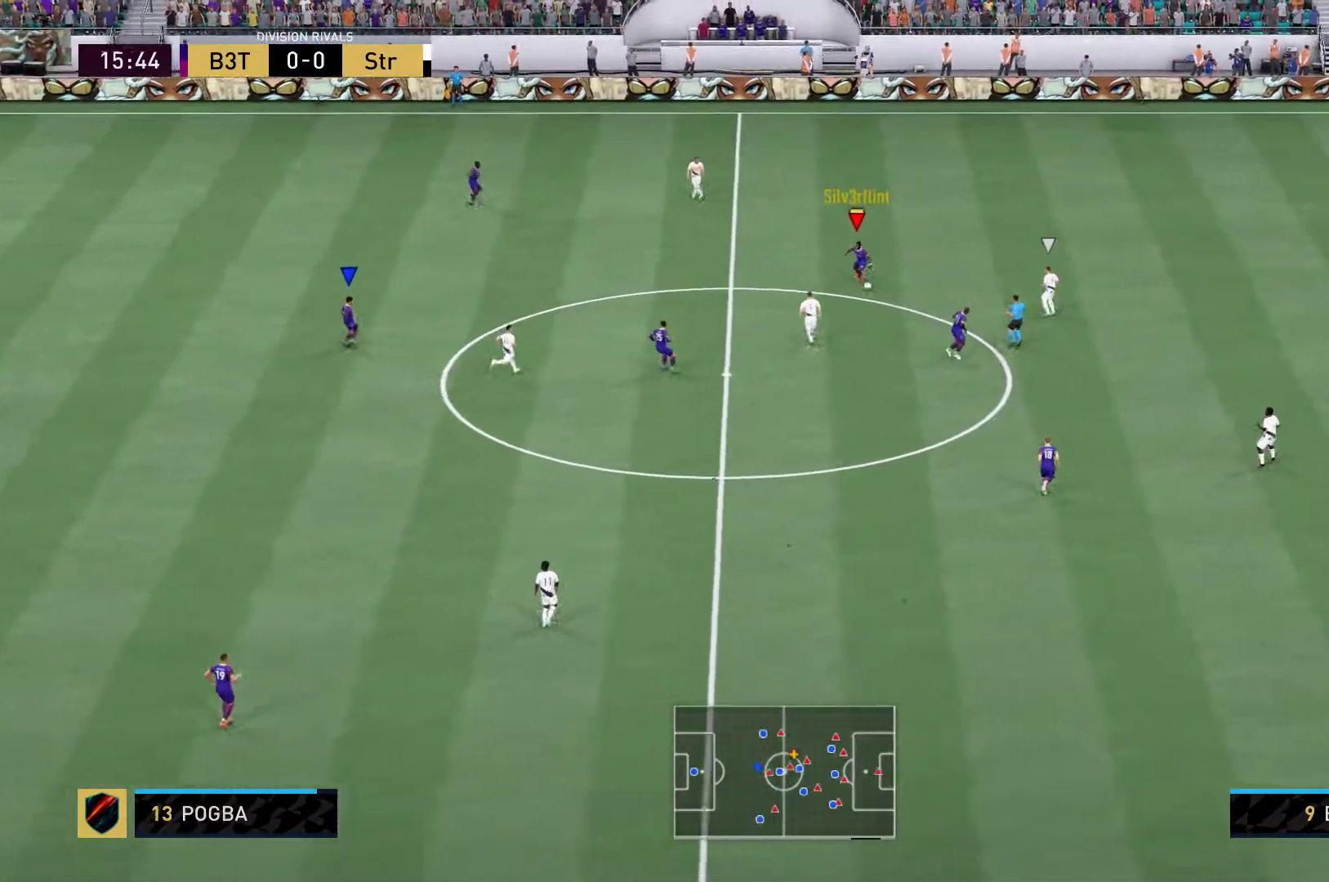
{"dt_ms": 500, "buttons": [], "left_stick": "down-right", "right_stick": "center", "events": [[317, "left_stick", "down-right"]]}
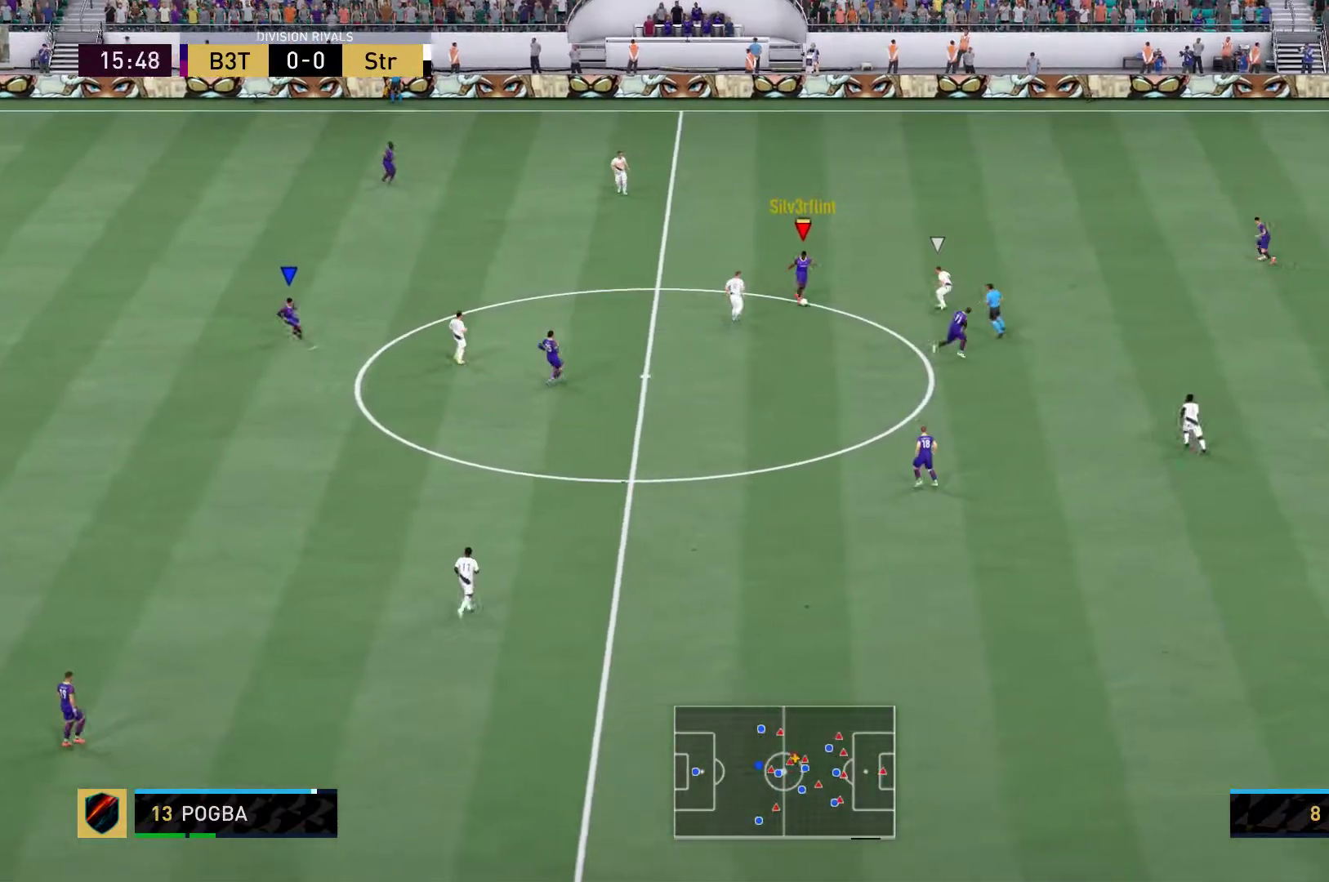
{"dt_ms": 500, "buttons": [], "left_stick": "down-right", "right_stick": "center", "events": []}
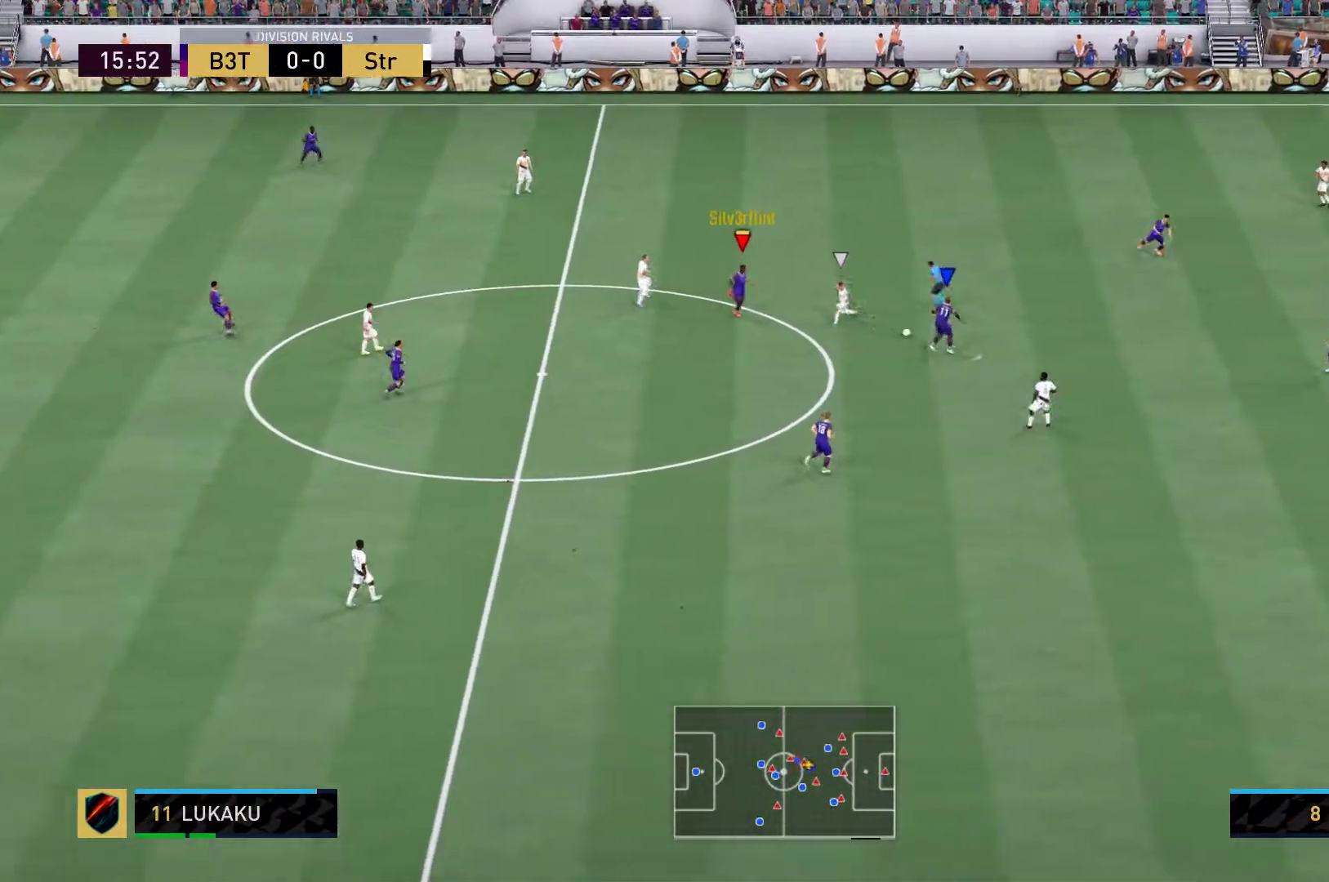
{"dt_ms": 500, "buttons": [], "left_stick": "down-right", "right_stick": "center", "events": [[217, "A", "down"], [417, "A", "up"]]}